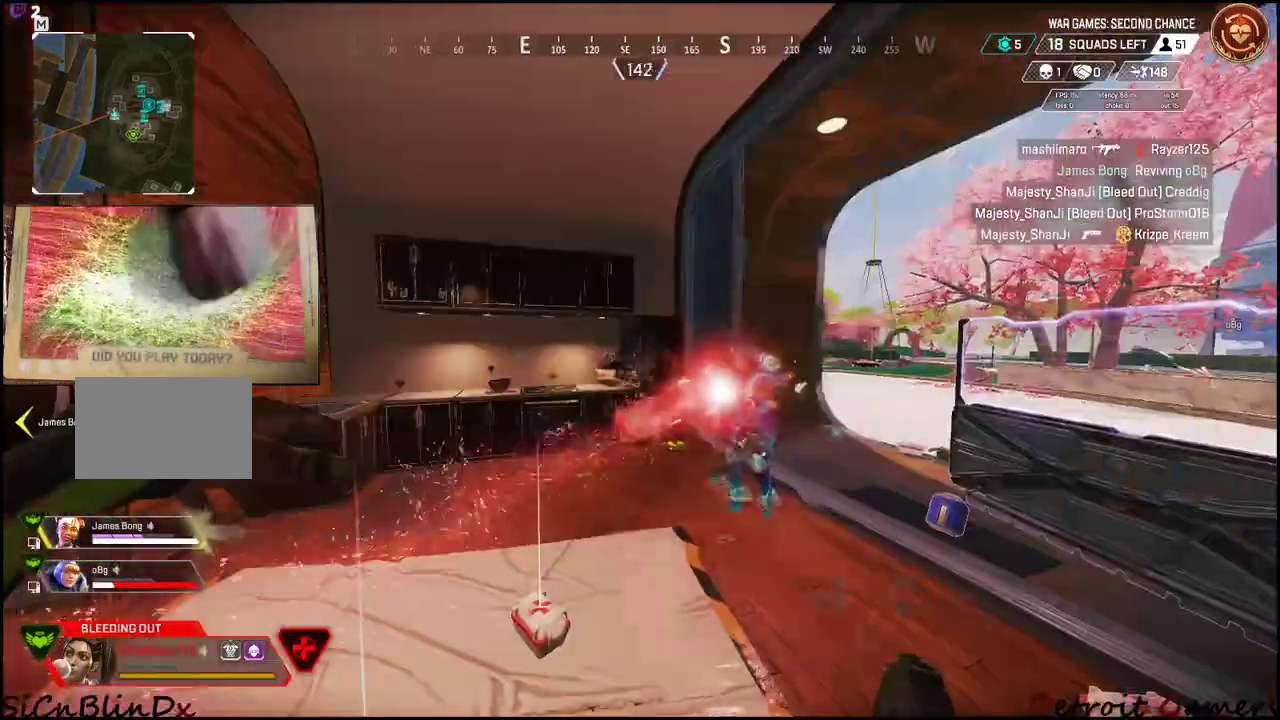
Gameplay with keyboard and mouse; each line is a JSON object with the keys and mouse buttons held at the frame after it. "events" lists presses ("down") and releases ("up") of "1", "2", "3", "4", "5", "a", "c", "caps_lock", "ctrl", "d", "e", "f", "g", "q", "r", "s", "shift", "space", "t", "tab", "v", "w", "x", "z", "mouse_left", "mouse_wheel" and "mouse_right" between this image and that frame as [ms after this image, input, new state], when the widget could be followed in between. "mouse_left", "mouse_wheel", "mouse_right" = the "left", "wheel", "right" buttons of the "mouse" list. No other keys are recorded. "wheel" means that the mouse wheel is clicked or scrolled. Not read: alt mouse_move.
{"keys": ["s"], "mouse": ["left", "right"], "events": [[500, "s", "down"]]}
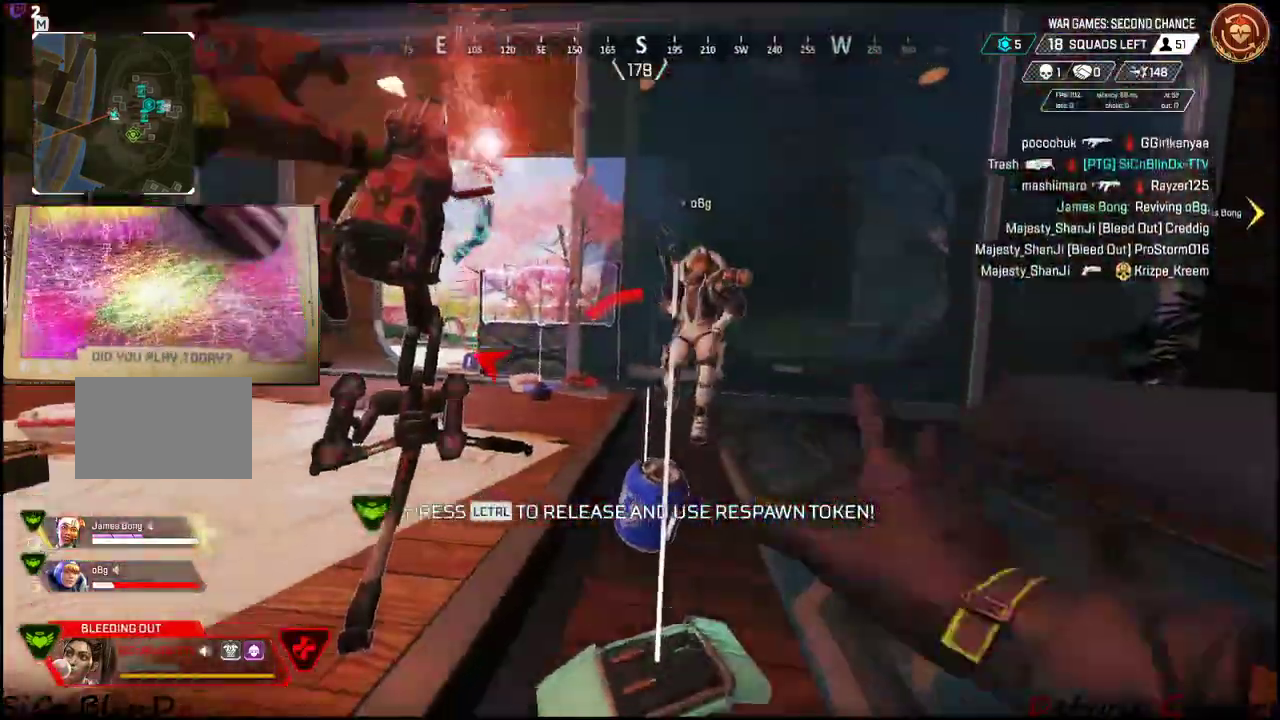
{"keys": ["a"], "mouse": [], "events": [[100, "a", "down"], [150, "mouse_right", "up"], [200, "mouse_left", "up"], [234, "space", "down"], [384, "space", "up"], [500, "s", "up"]]}
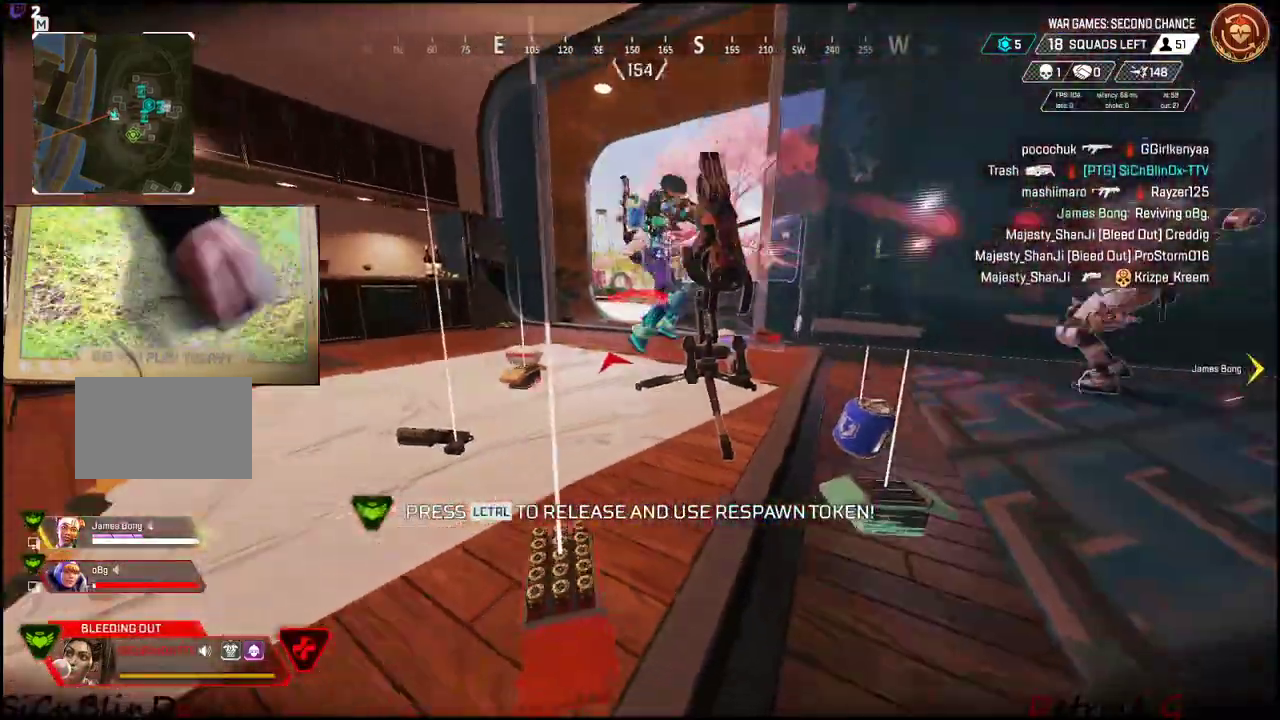
{"keys": ["space", "w"], "mouse": [], "events": [[250, "w", "down"], [300, "a", "up"], [350, "d", "down"], [350, "mouse_left", "down"], [450, "mouse_left", "up"], [450, "space", "down"], [484, "d", "up"]]}
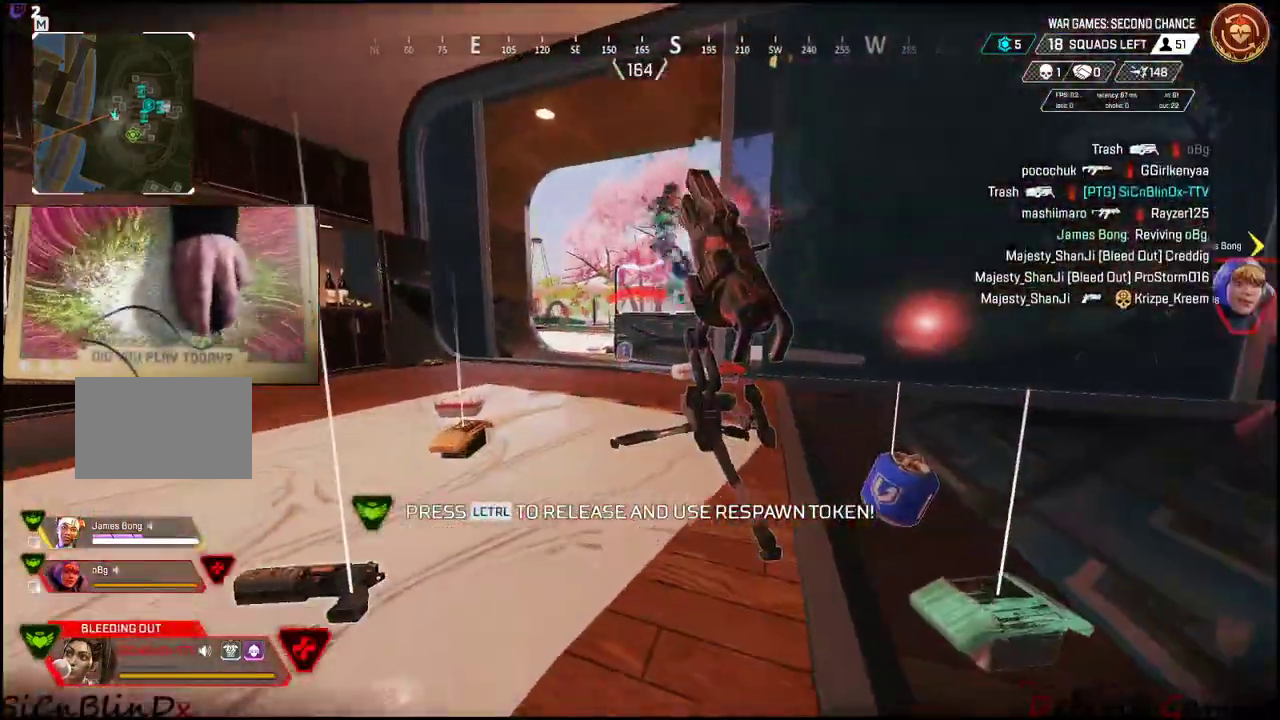
{"keys": ["w"], "mouse": []}
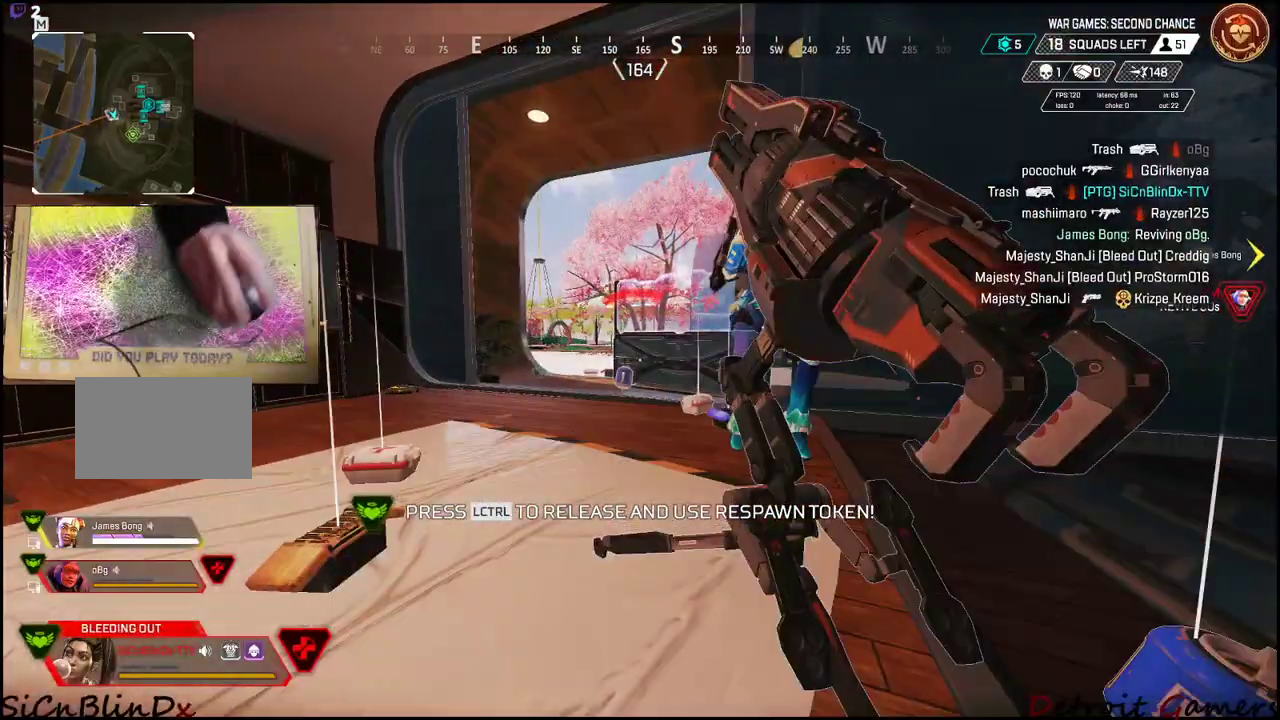
{"keys": [], "mouse": ["left"], "events": [[17, "w", "up"], [384, "space", "down"], [384, "w", "down"], [417, "mouse_left", "down"], [417, "mouse_right", "down"], [417, "space", "up"], [417, "w", "up"], [484, "mouse_right", "up"]]}
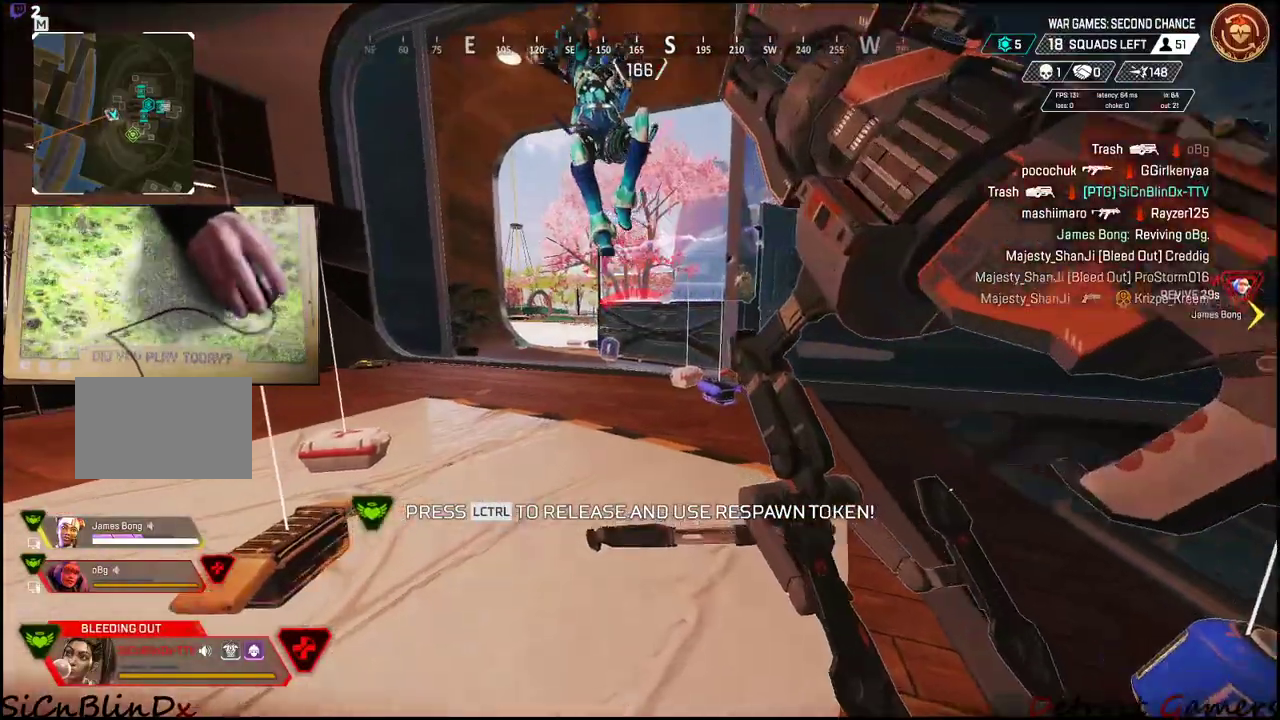
{"keys": [], "mouse": [], "events": [[17, "space", "down"], [67, "w", "down"], [150, "space", "up"], [150, "w", "up"], [200, "a", "down"], [200, "mouse_right", "down"], [200, "space", "down"], [200, "w", "down"], [267, "a", "up"], [267, "mouse_right", "up"], [267, "space", "up"], [267, "w", "up"], [350, "w", "down"], [400, "w", "up"], [450, "a", "down"], [450, "space", "down"], [450, "w", "down"], [484, "a", "up"], [484, "mouse_left", "up"], [484, "space", "up"], [484, "w", "up"]]}
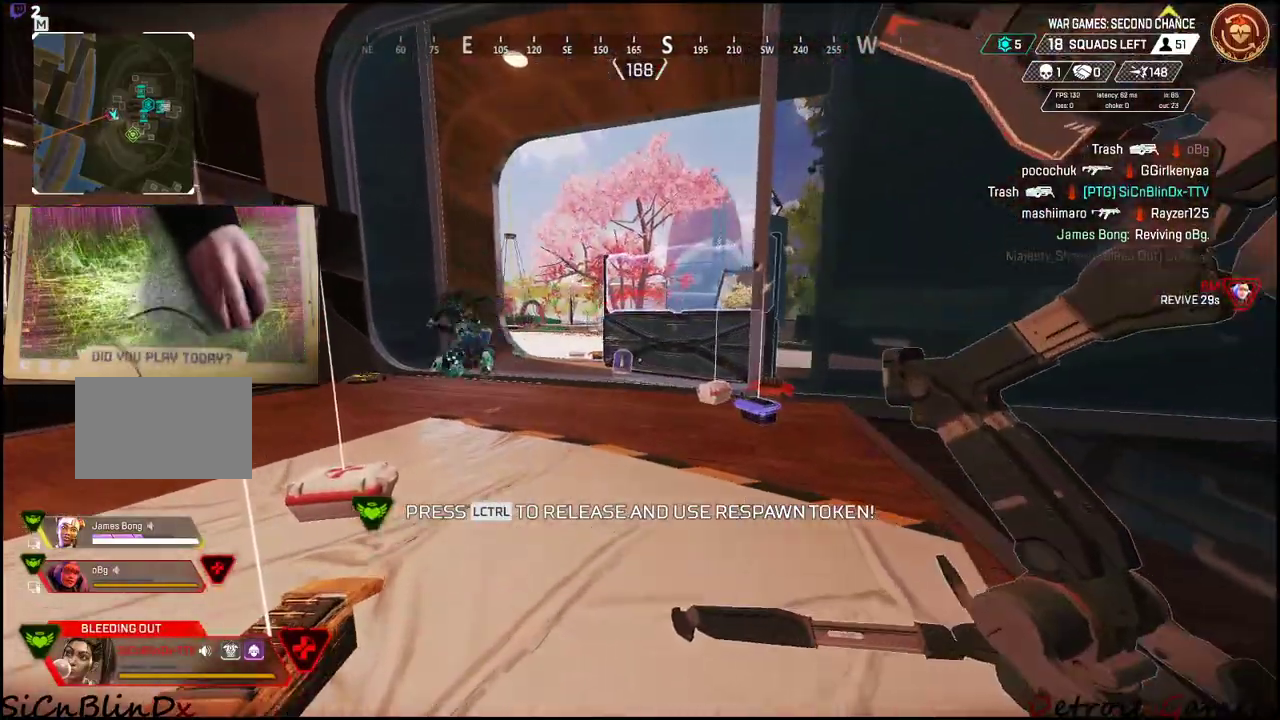
{"keys": [], "mouse": []}
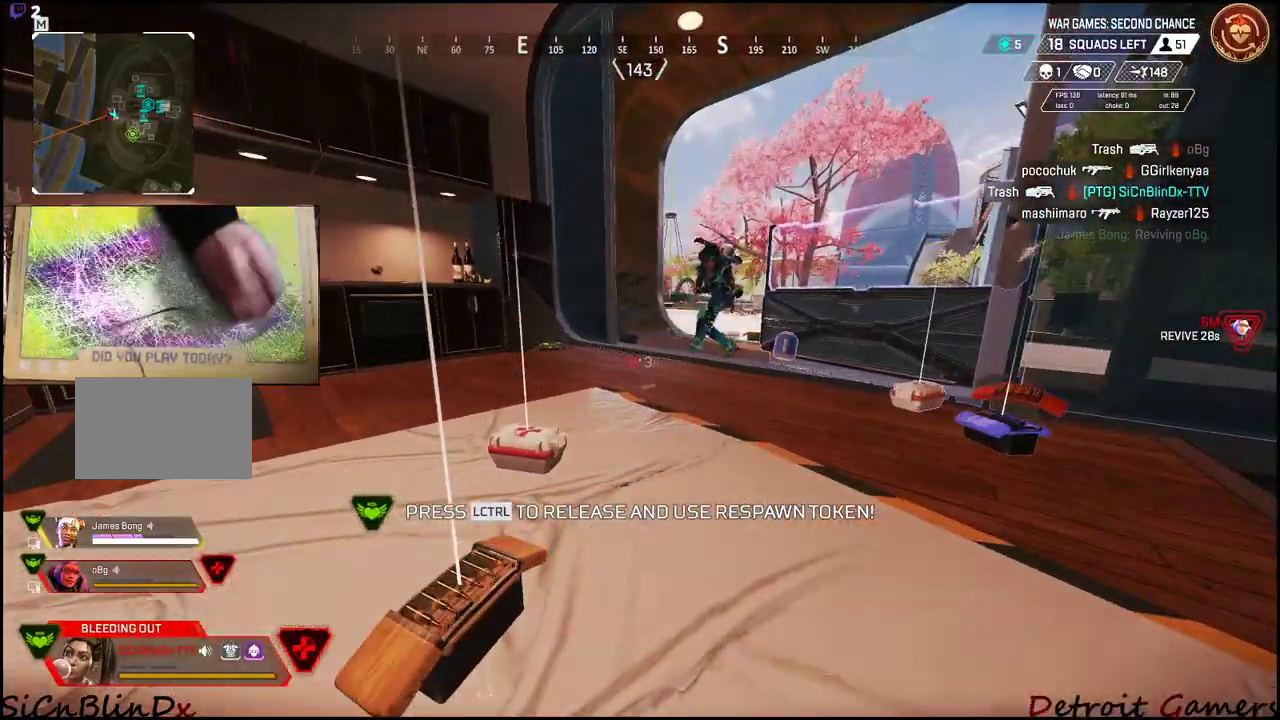
{"keys": ["a", "d", "shift", "space"], "mouse": ["left"]}
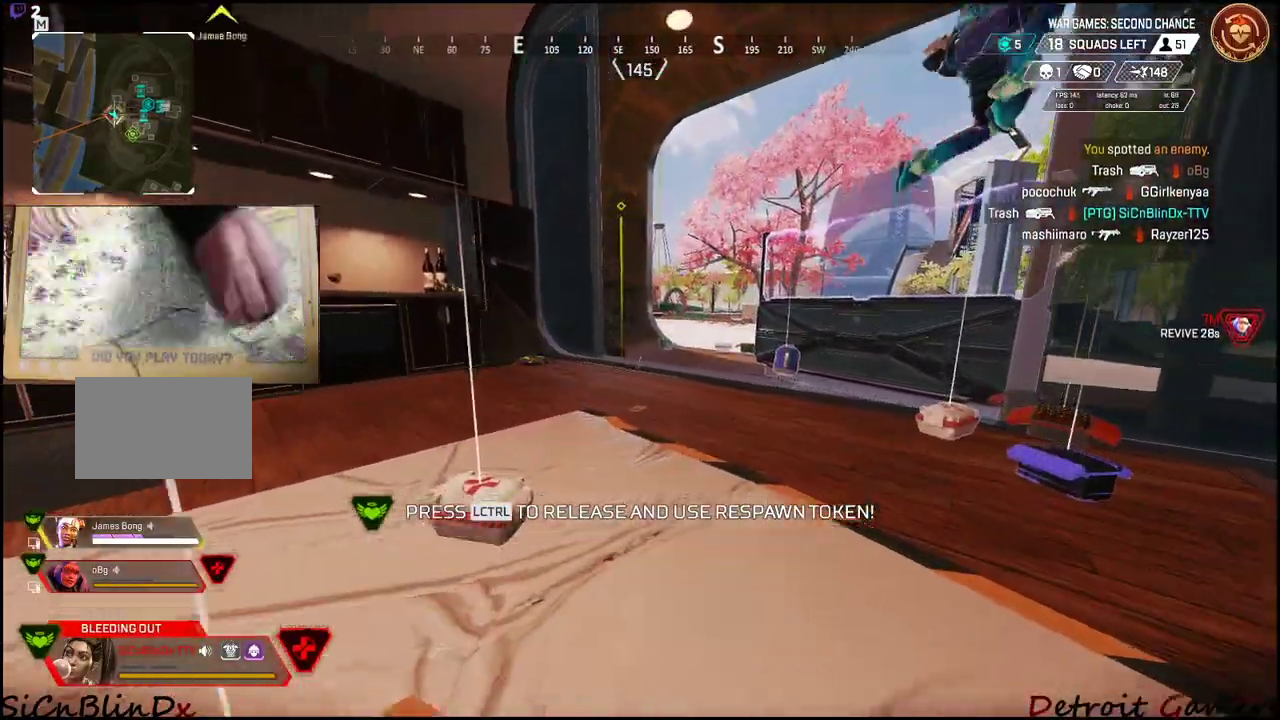
{"keys": ["s", "space"], "mouse": ["left", "right"]}
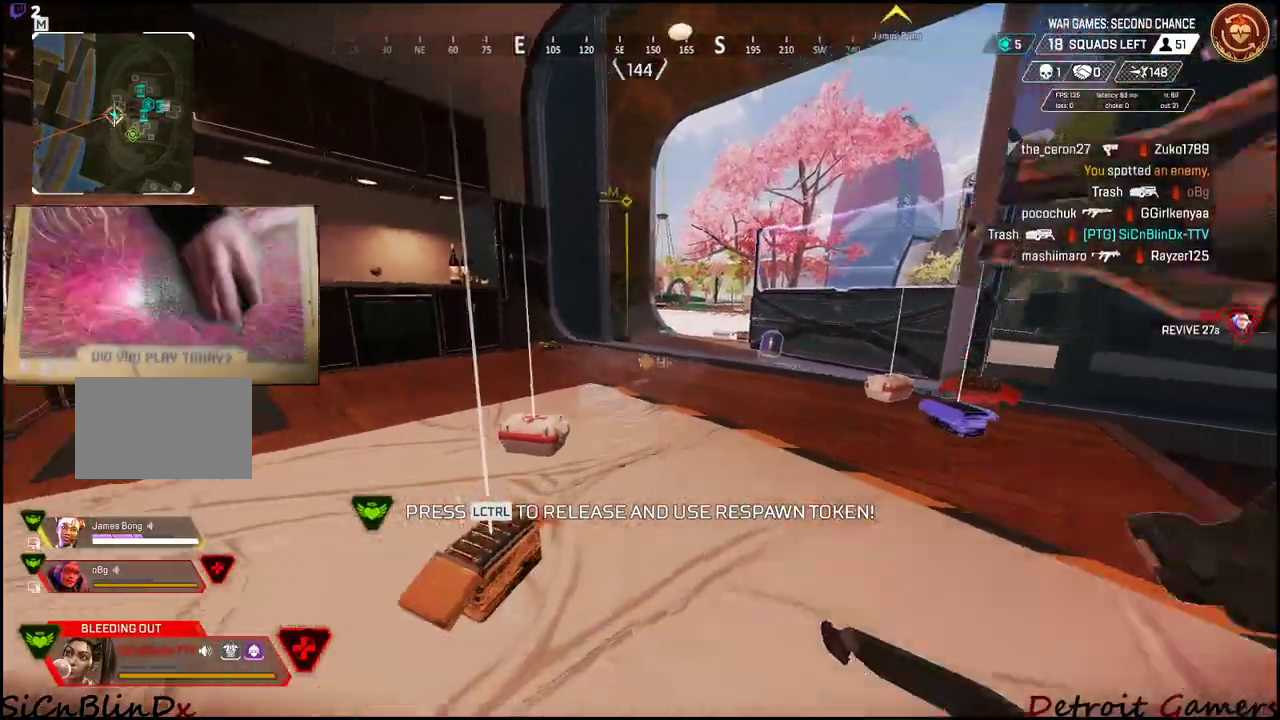
{"keys": ["a", "d", "s", "shift", "space"], "mouse": ["left"]}
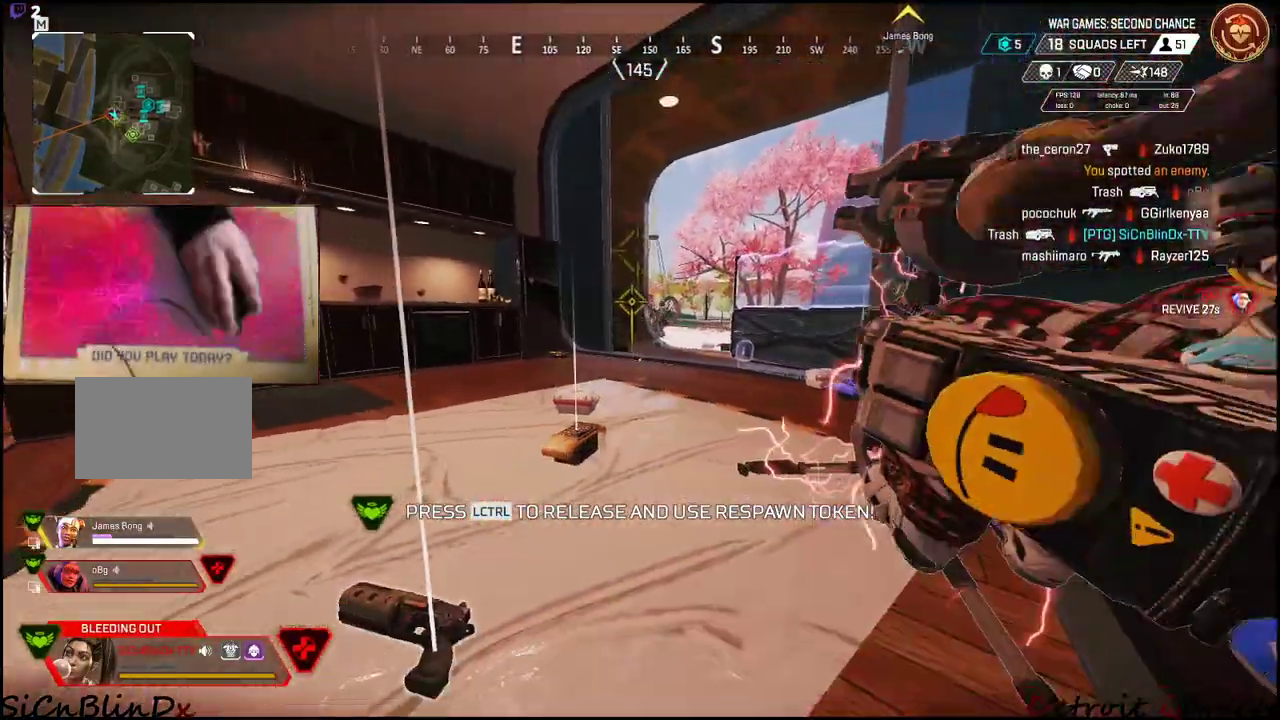
{"keys": ["d", "s", "space"], "mouse": [], "events": [[100, "mouse_left", "up"], [150, "a", "up"], [150, "shift", "up"], [150, "space", "up"], [284, "space", "down"]]}
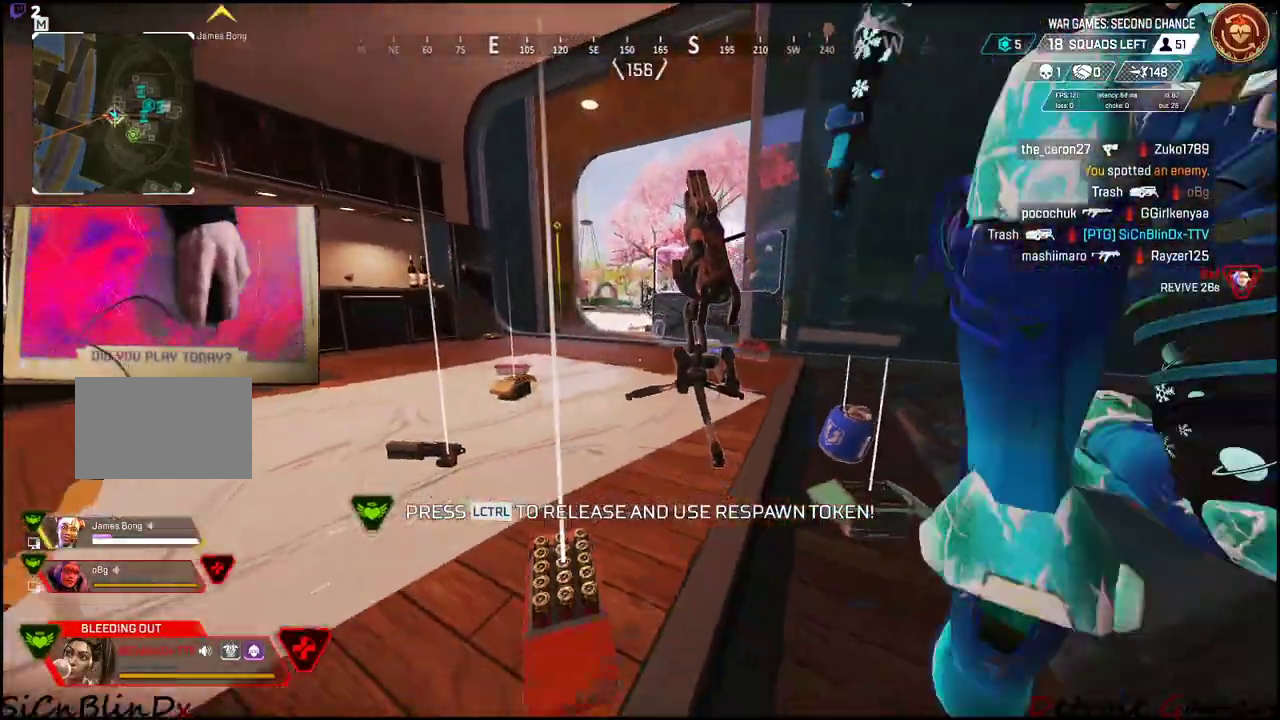
{"keys": ["d"], "mouse": [], "events": [[17, "space", "up"], [217, "s", "up"], [300, "d", "up"], [334, "d", "down"]]}
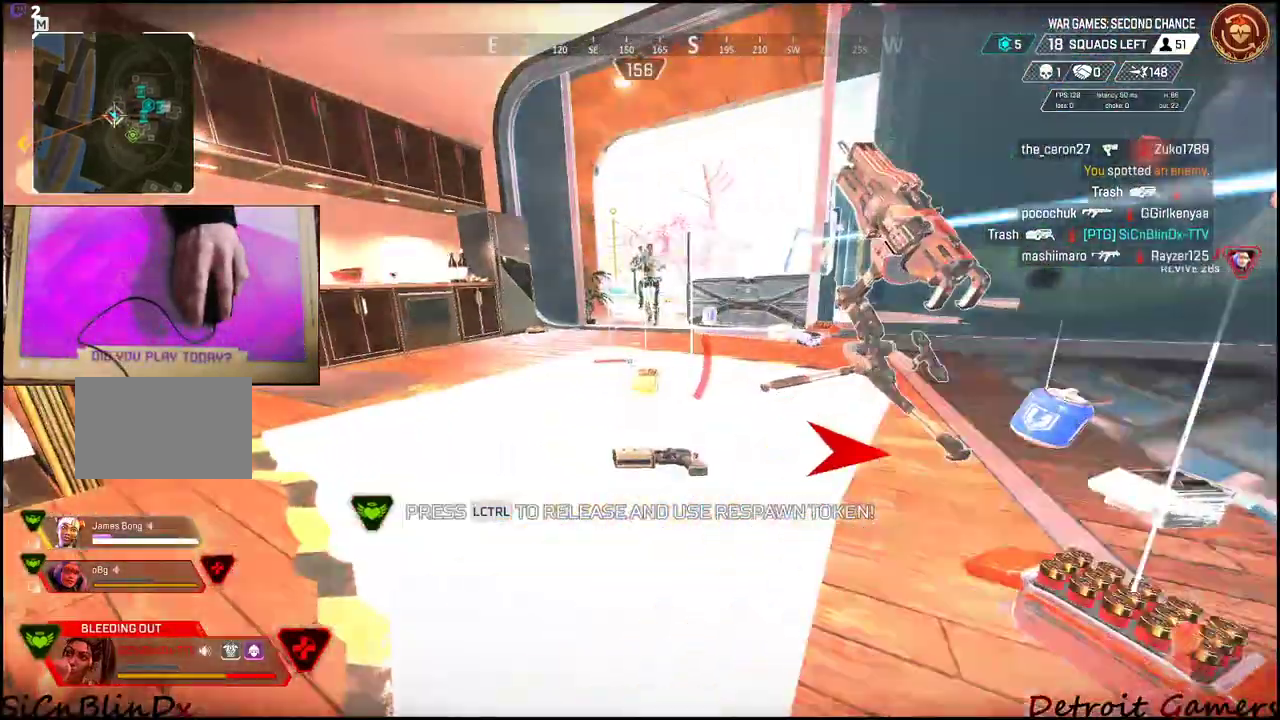
{"keys": ["d", "s"], "mouse": ["left"], "events": [[317, "d", "up"], [450, "d", "down"], [450, "mouse_left", "down"], [500, "s", "down"]]}
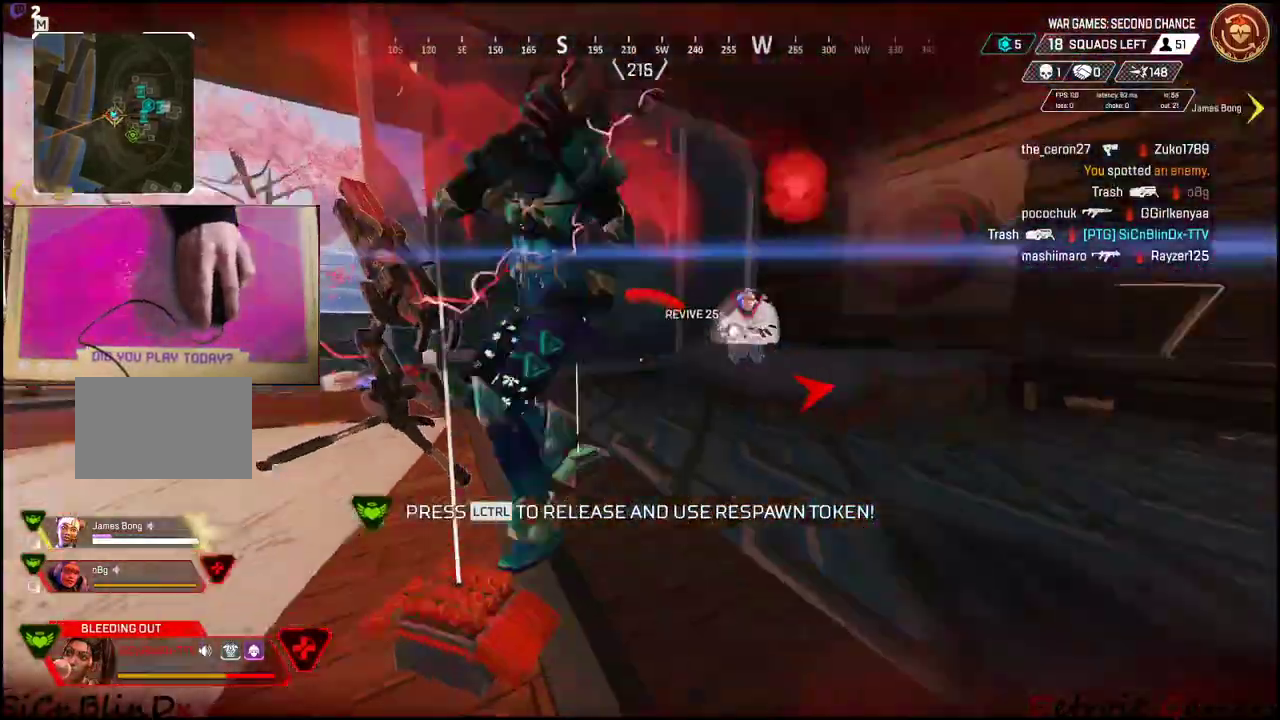
{"keys": ["s"], "mouse": ["left"], "events": [[84, "space", "down"], [184, "d", "up"], [317, "space", "up"]]}
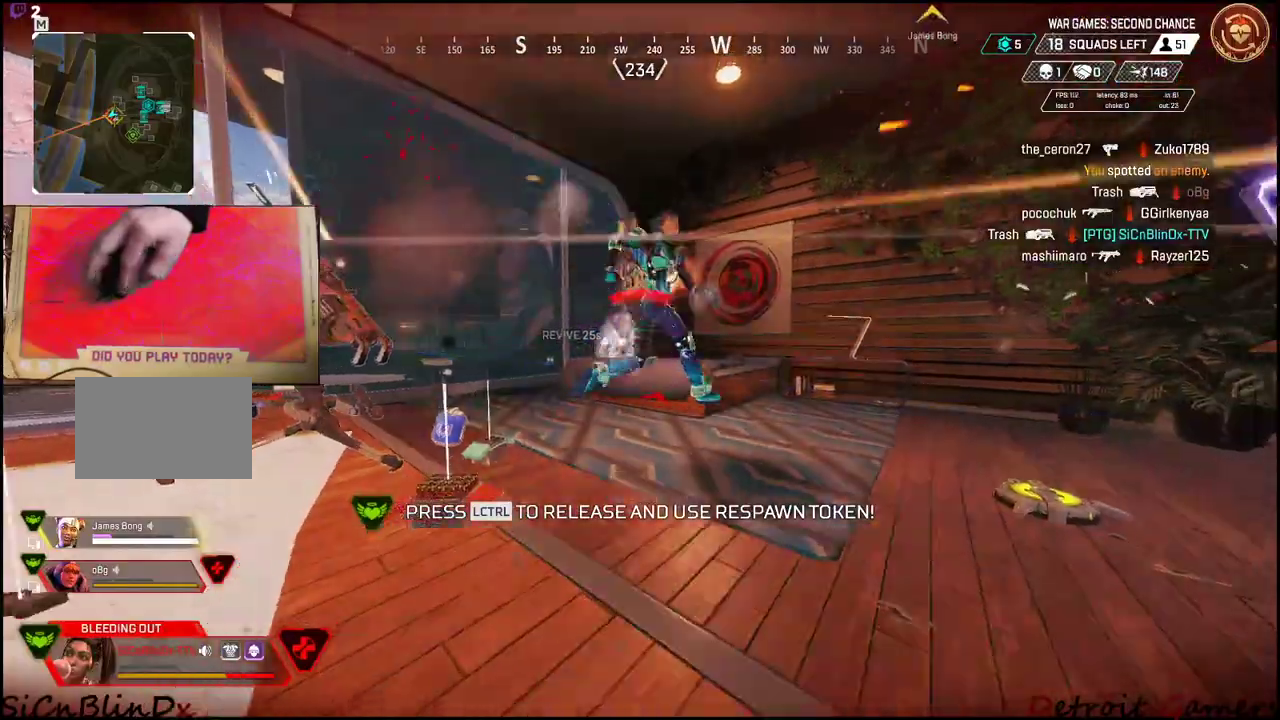
{"keys": ["s"], "mouse": ["left"], "events": [[200, "d", "down"], [350, "d", "up"]]}
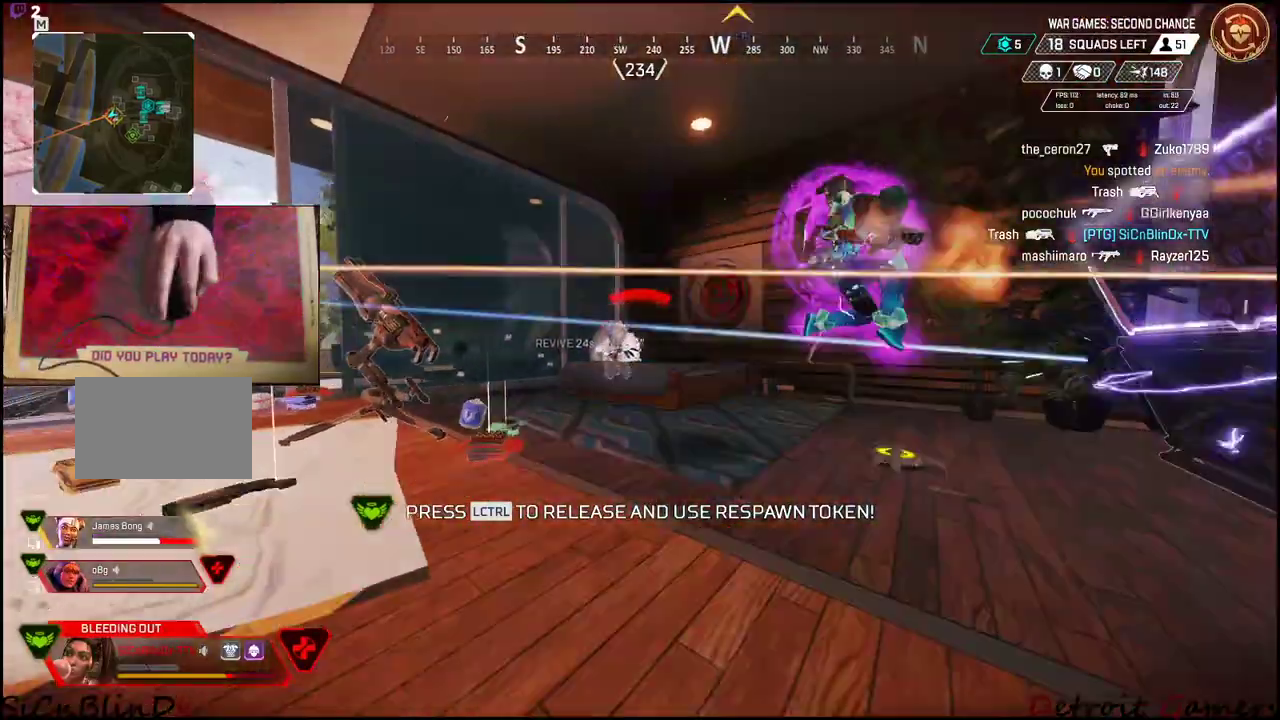
{"keys": ["s"], "mouse": ["left"], "events": []}
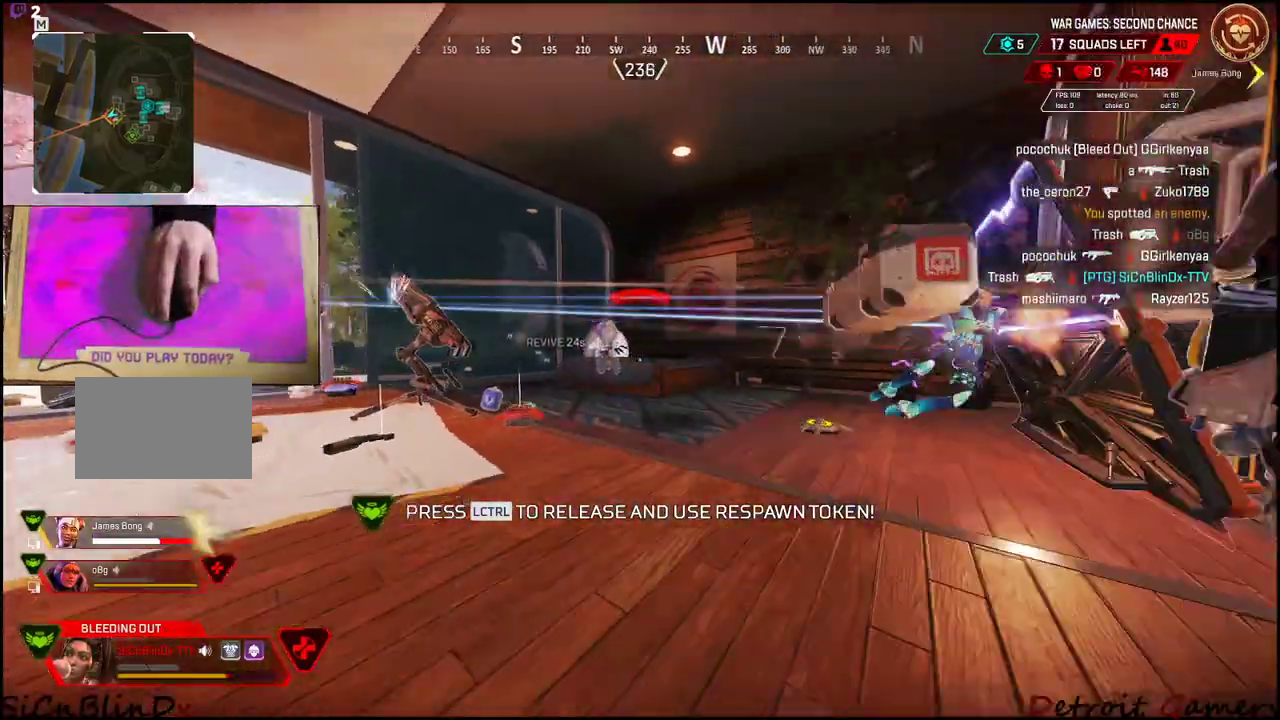
{"keys": ["s"], "mouse": ["left"], "events": []}
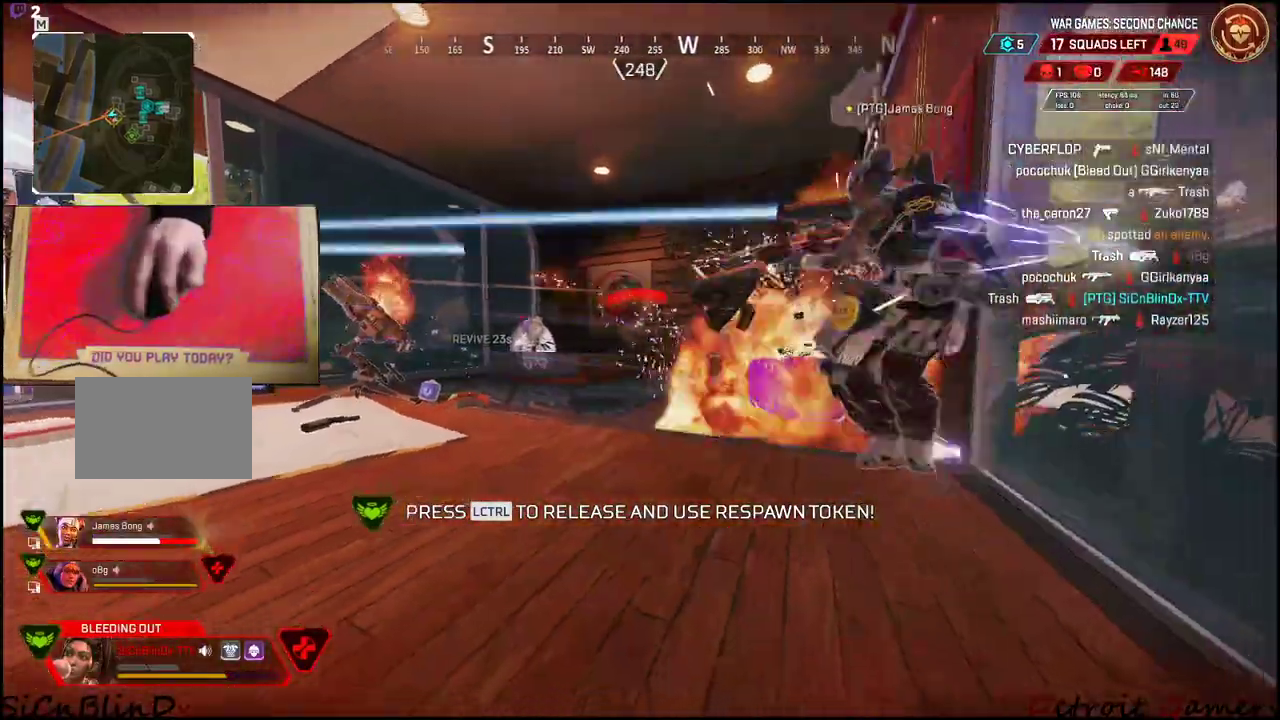
{"keys": ["a", "s"], "mouse": ["left"], "events": [[17, "d", "down"], [150, "a", "down"], [150, "d", "up"]]}
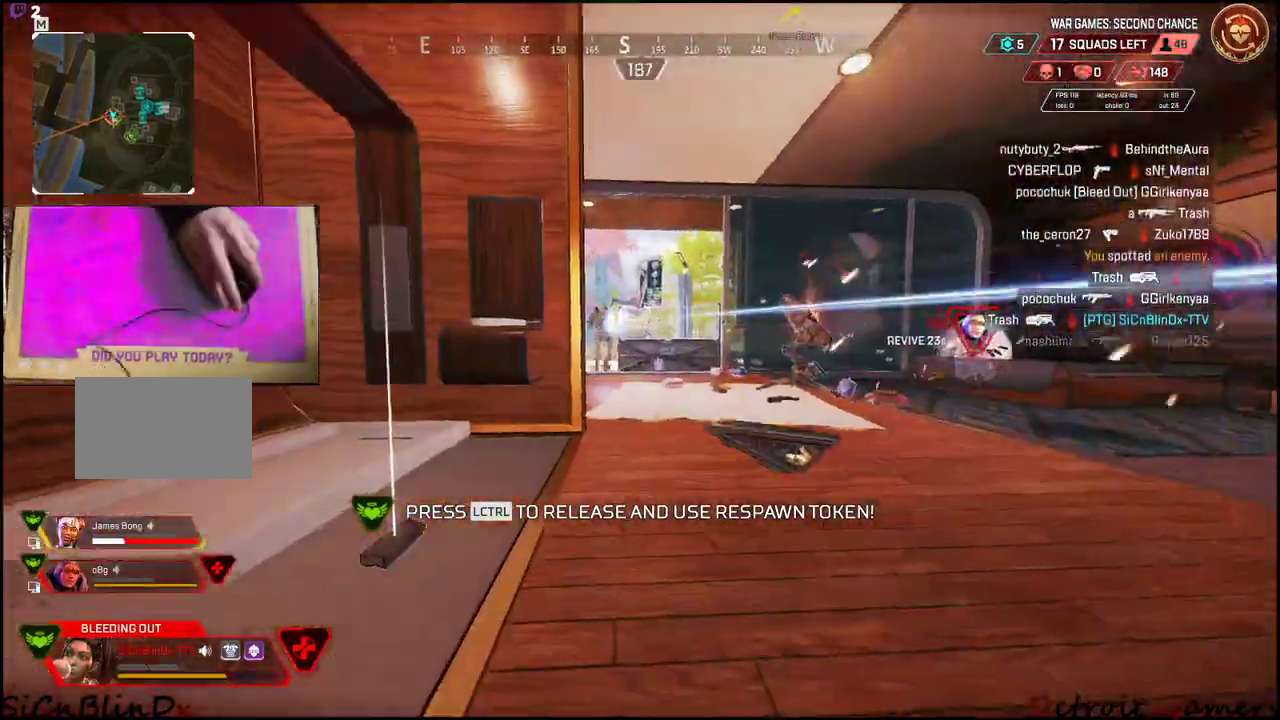
{"keys": ["a", "w"], "mouse": [], "events": [[184, "s", "up"], [267, "mouse_left", "up"], [367, "mouse_left", "down"], [467, "w", "down"], [500, "mouse_left", "up"]]}
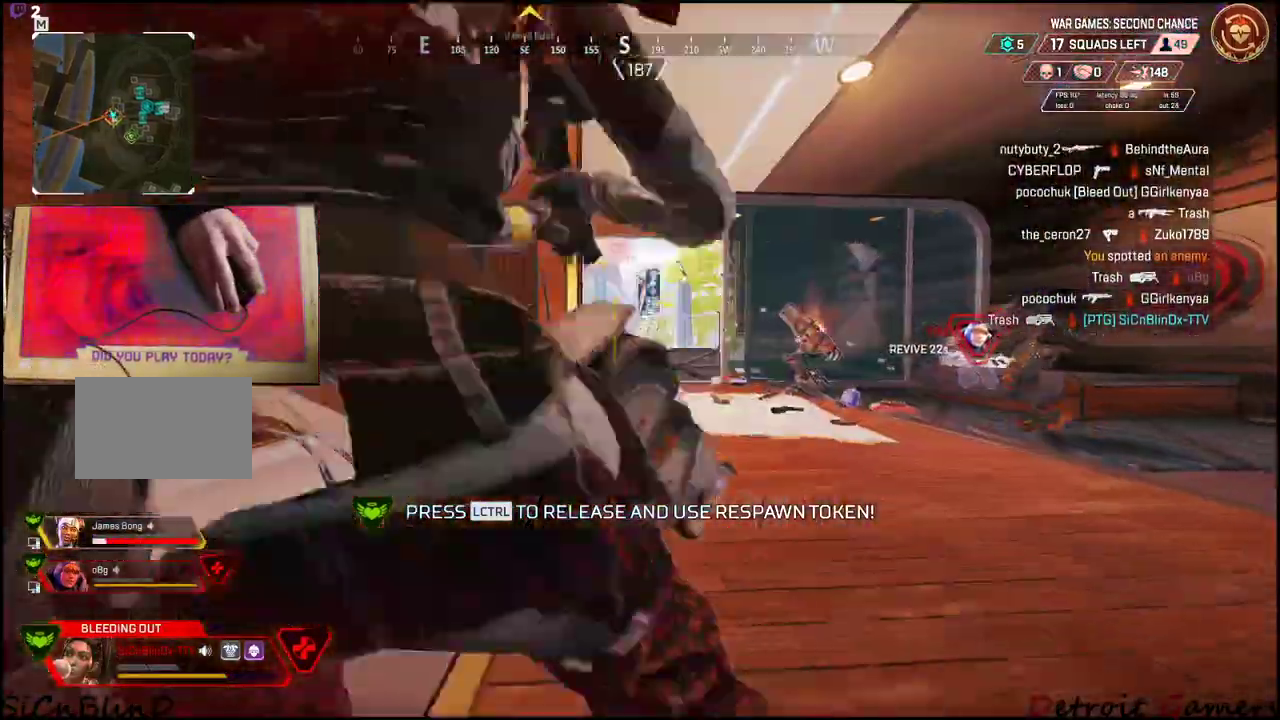
{"keys": ["a"], "mouse": [], "events": [[334, "w", "up"]]}
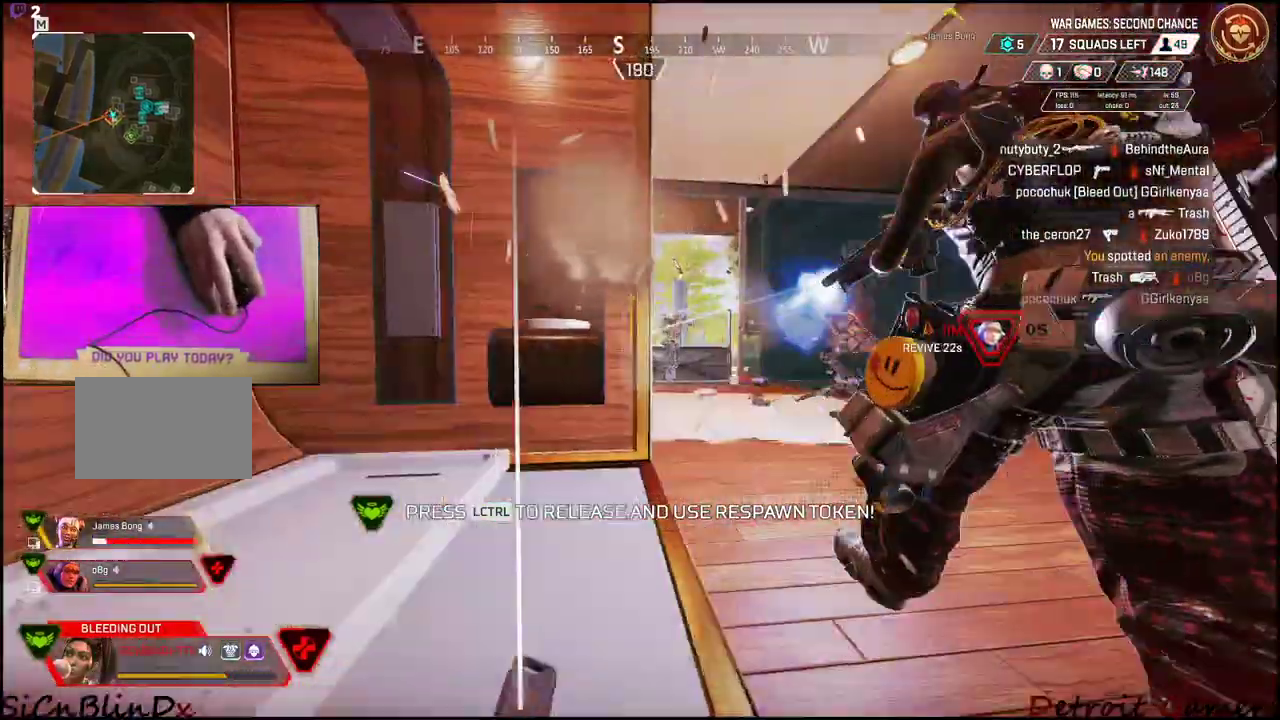
{"keys": ["a"], "mouse": [], "events": []}
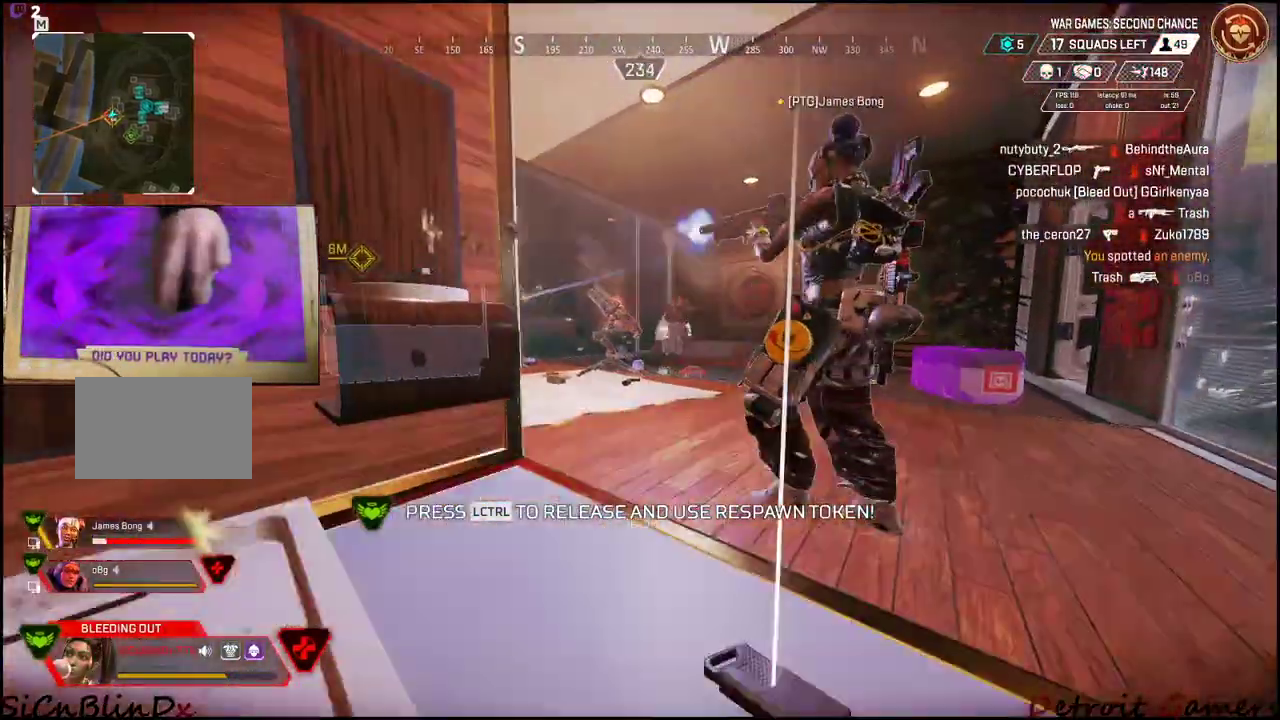
{"keys": ["a"], "mouse": [], "events": []}
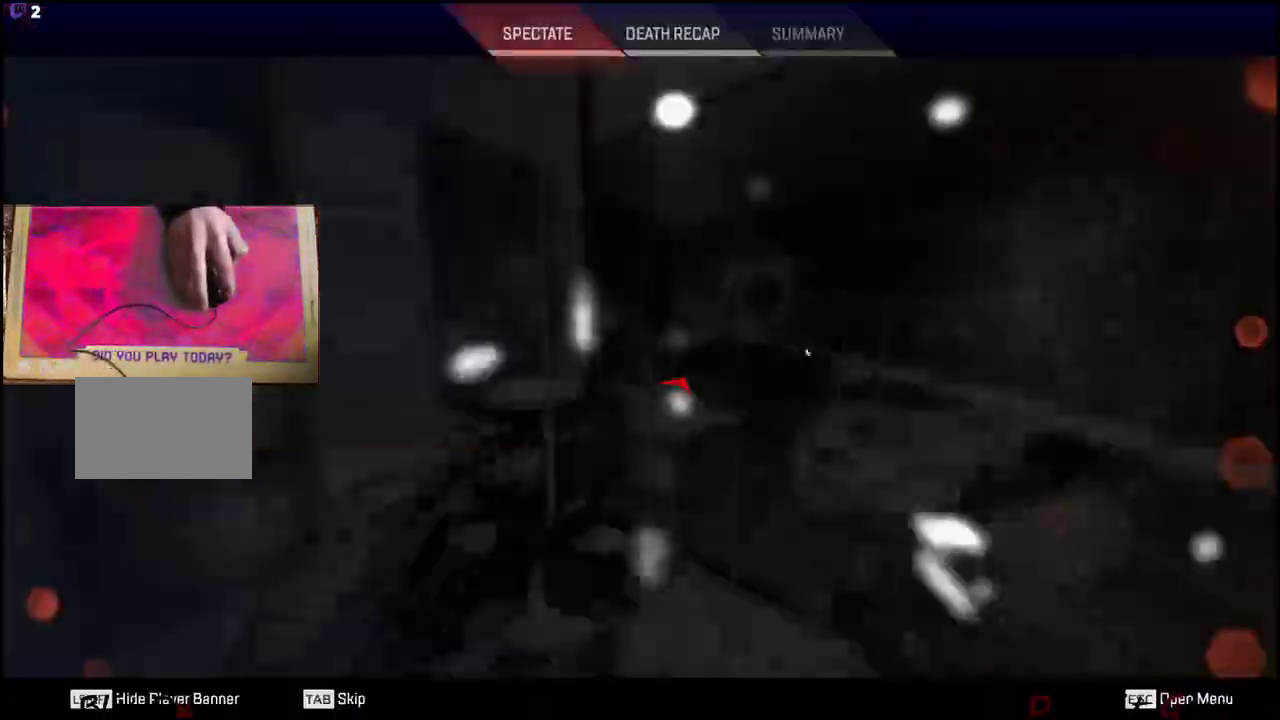
{"keys": [], "mouse": [], "events": [[417, "a", "up"]]}